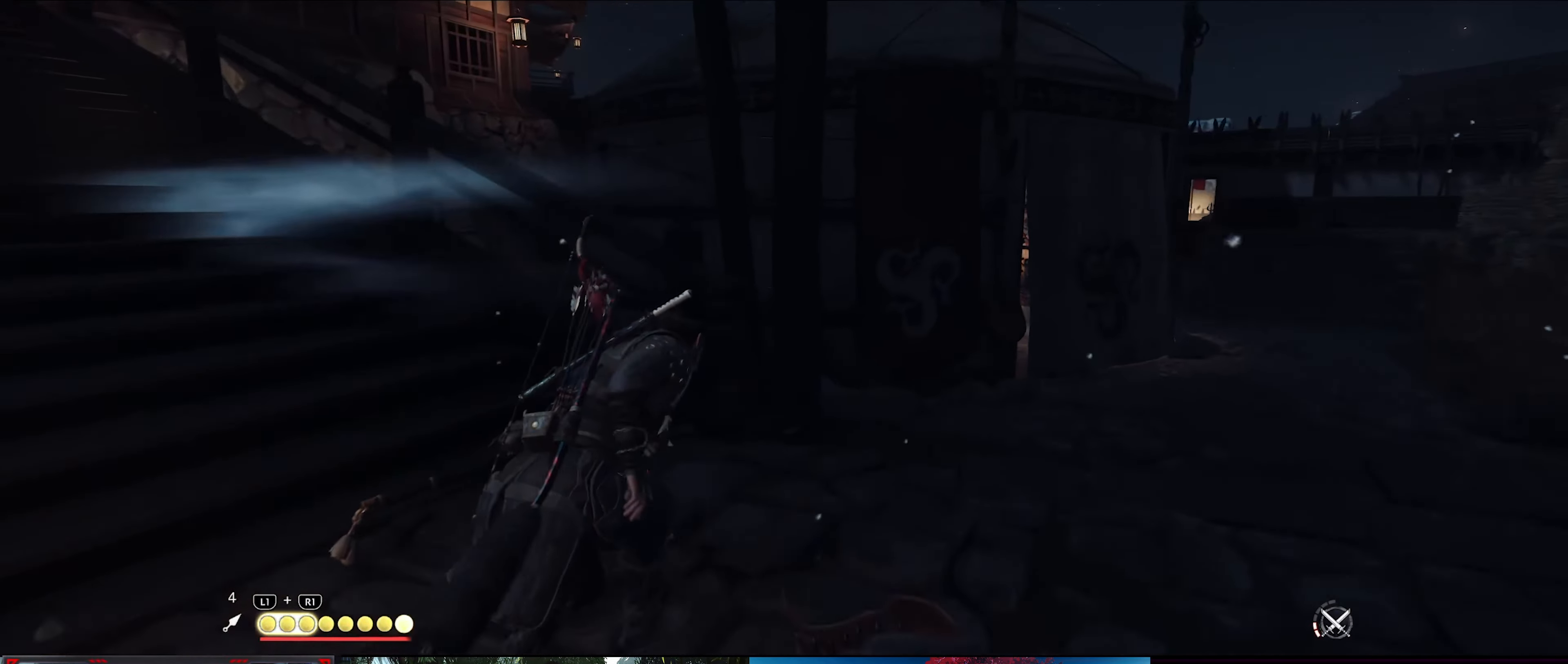
Gameplay with a controller (PlayStation layout); each line is a JSON object with the inputs held at the frame after it (dt_ms = milliseconds from this image to that frame). "events" lists button and stick changes between this image and that frame as [ms after this image, input, new state], when the widget could be followed in between. Not read: TOUCHPAD.
{"dt_ms": 500, "buttons": [], "left_stick": "up-right", "right_stick": "center", "events": []}
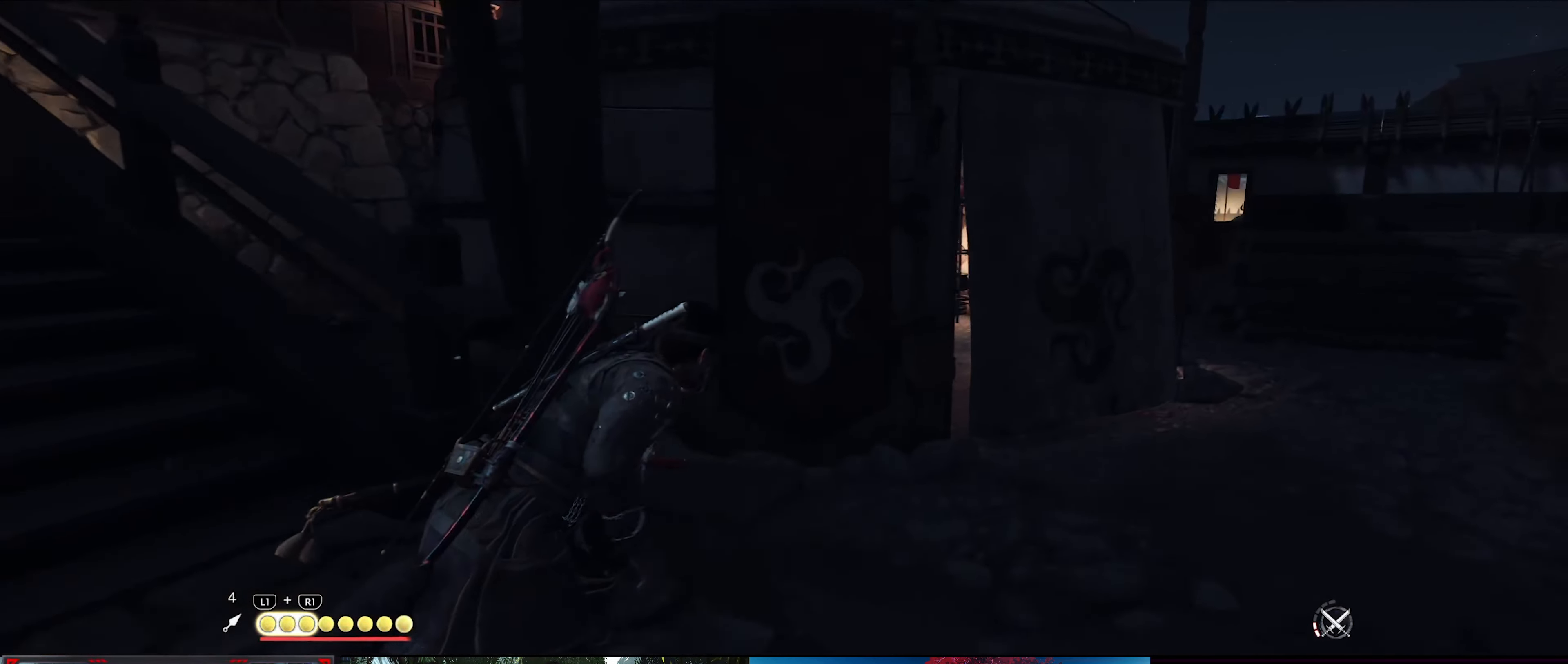
{"dt_ms": 500, "buttons": [], "left_stick": "up-right", "right_stick": "center", "events": []}
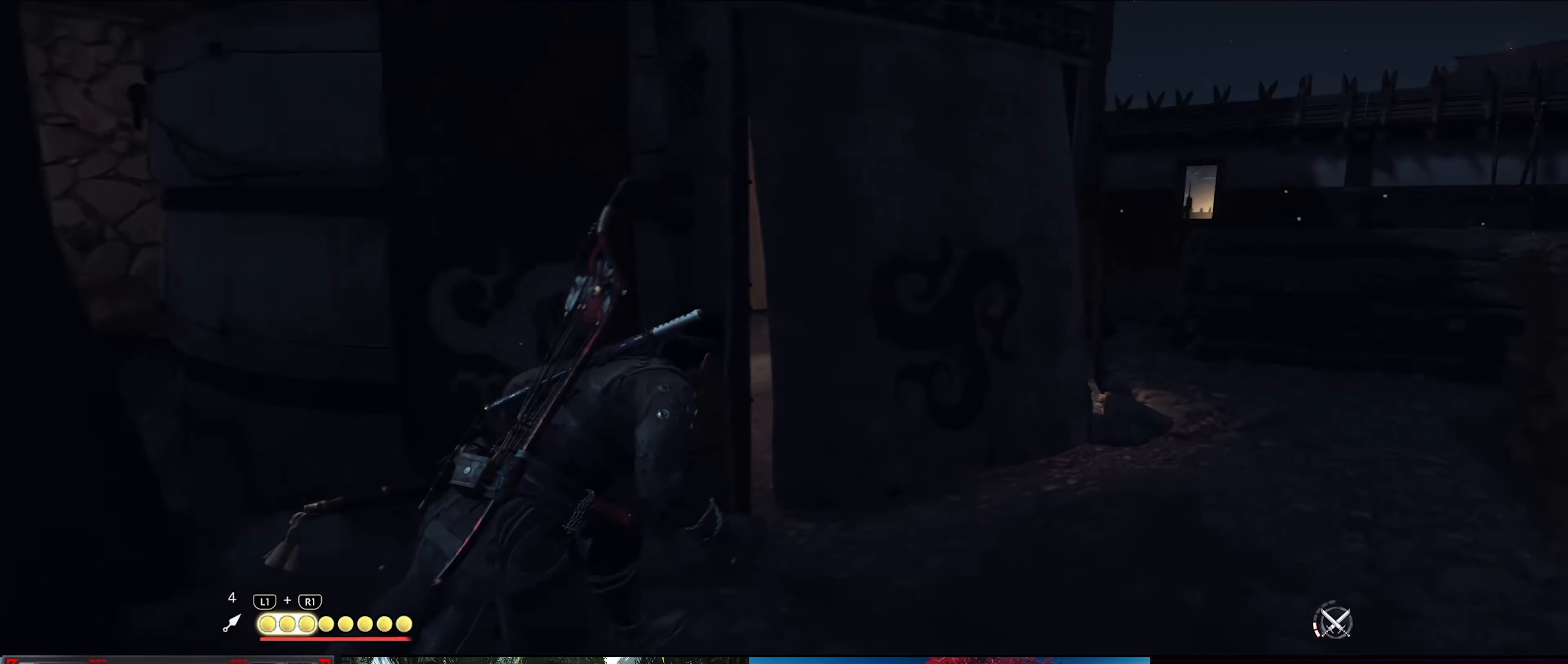
{"dt_ms": 500, "buttons": [], "left_stick": "up", "right_stick": "center", "events": [[50, "right_stick", "down-left"], [183, "left_stick", "up"], [333, "right_stick", "center"]]}
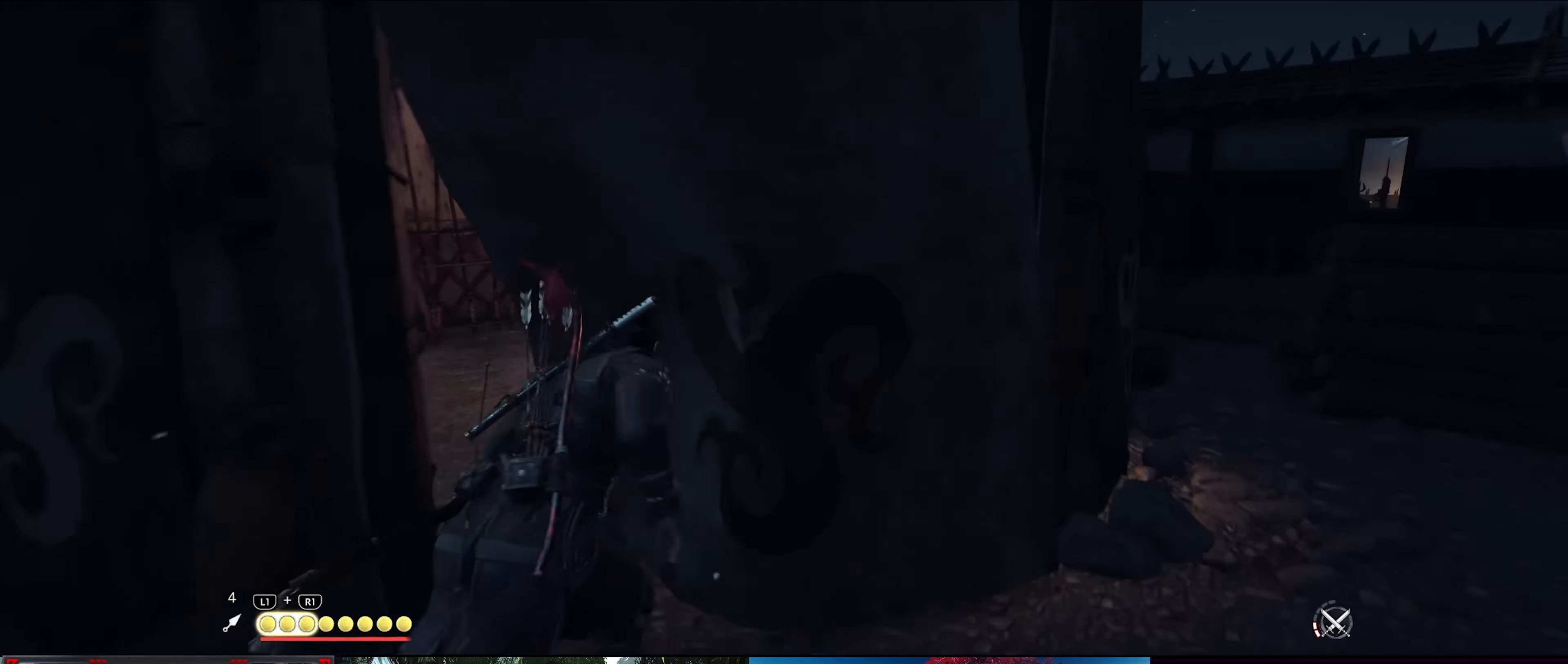
{"dt_ms": 500, "buttons": [], "left_stick": "up-left", "right_stick": "right", "events": [[100, "left_stick", "up-left"], [367, "right_stick", "right"]]}
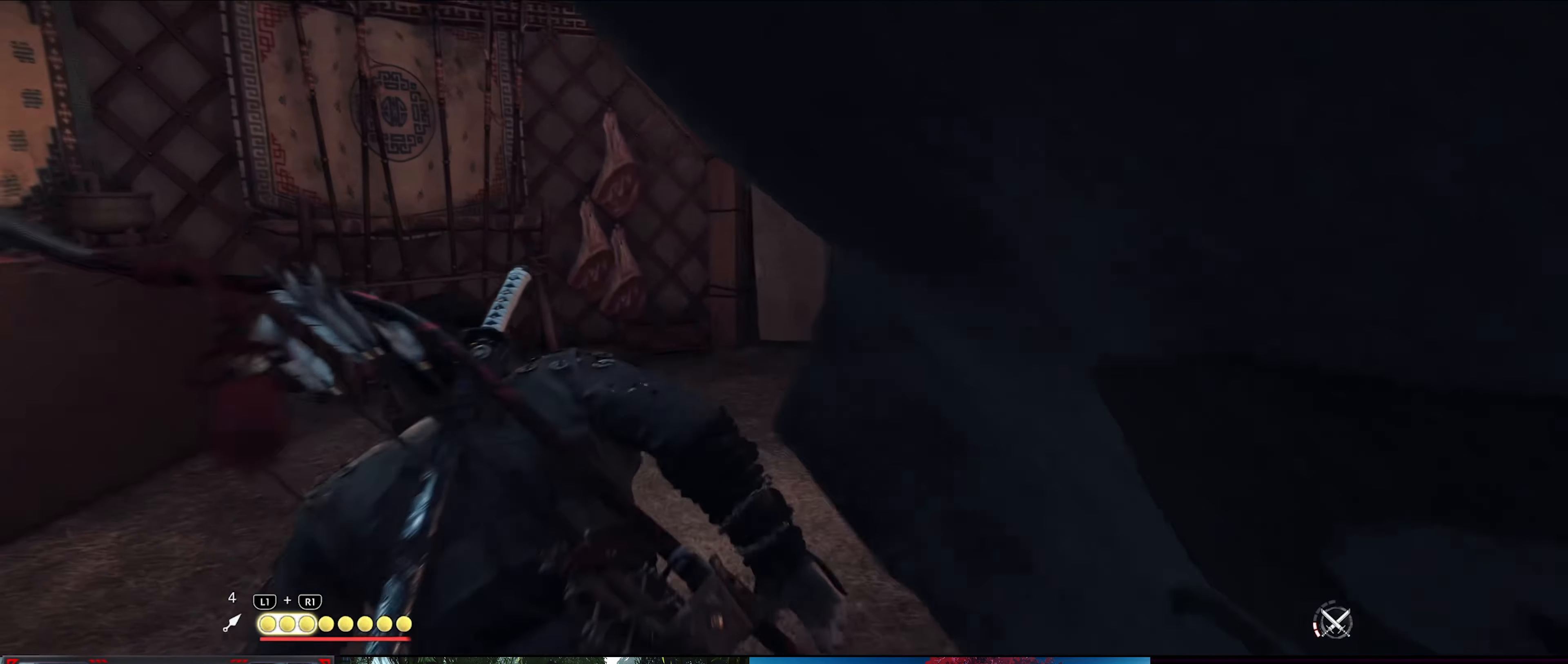
{"dt_ms": 500, "buttons": [], "left_stick": "up-left", "right_stick": "center", "events": [[350, "right_stick", "center"]]}
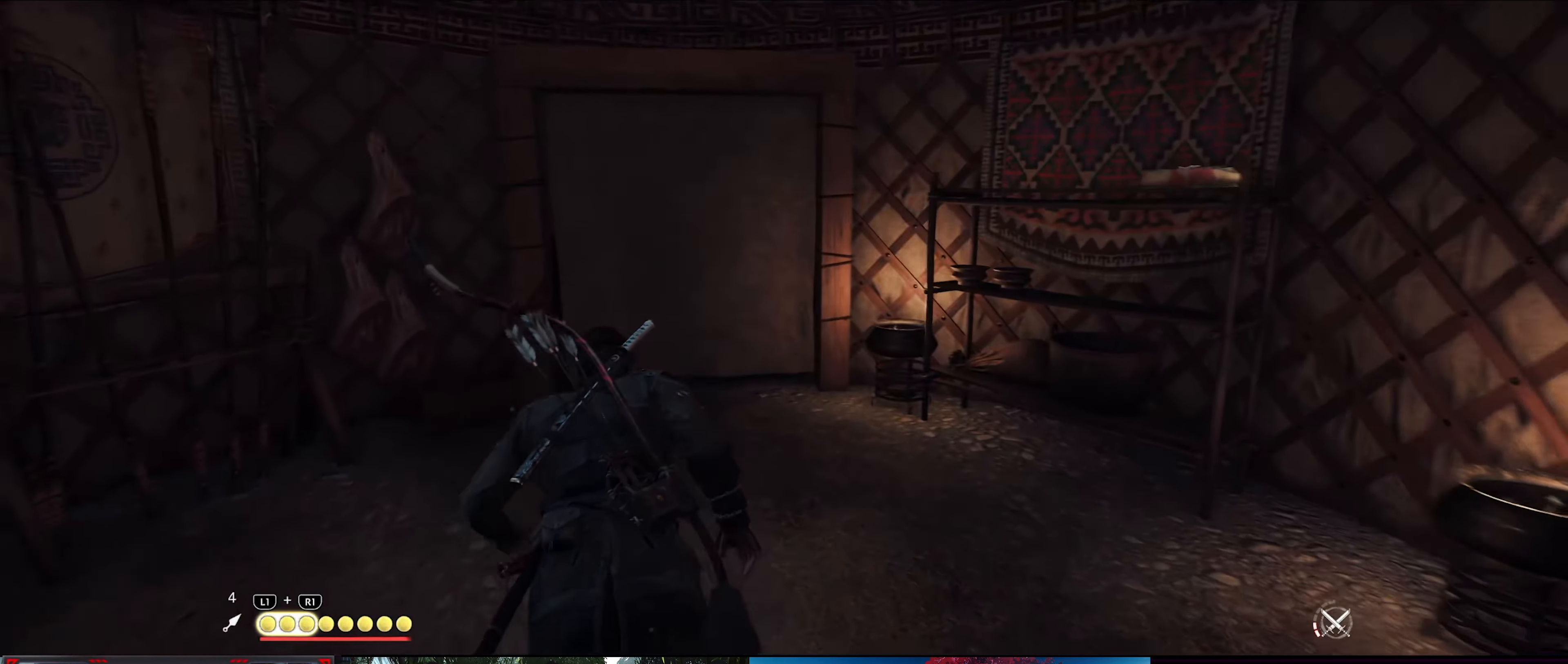
{"dt_ms": 500, "buttons": [], "left_stick": "center", "right_stick": "center", "events": [[50, "left_stick", "center"]]}
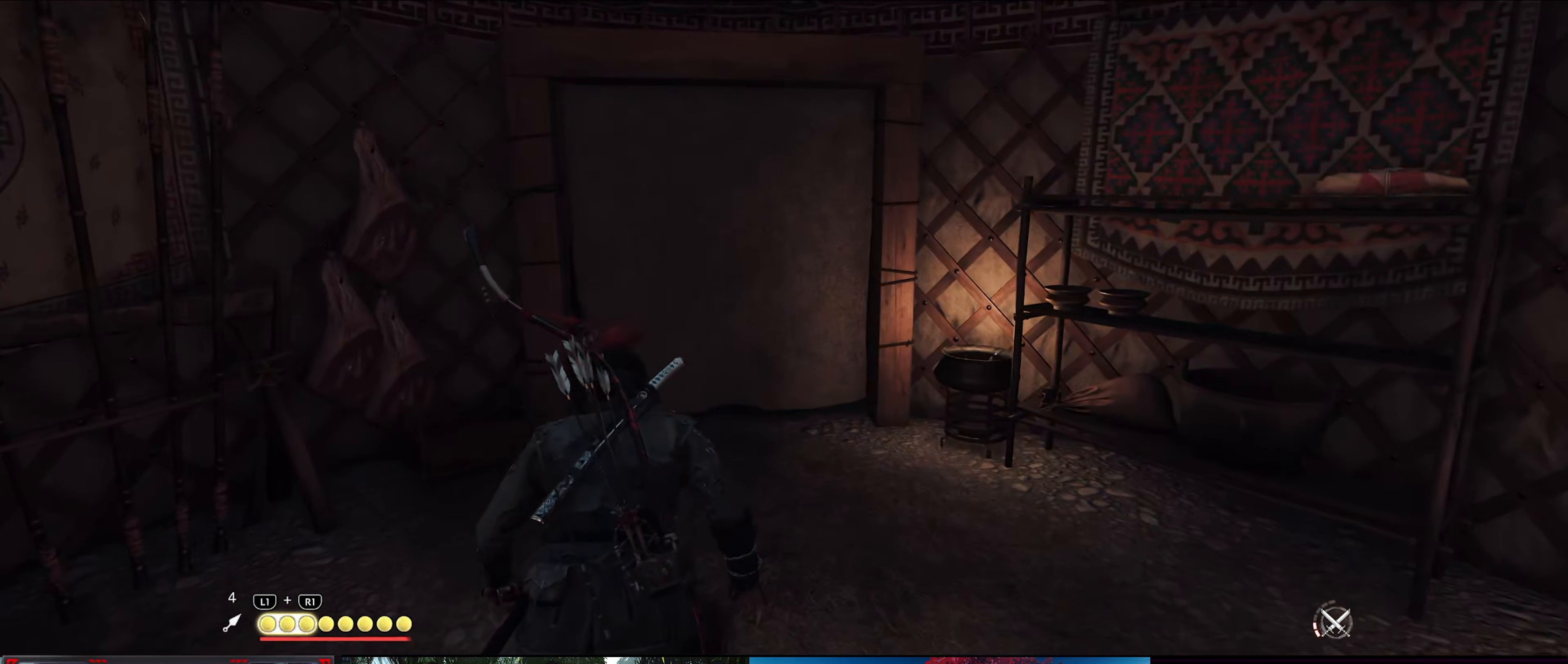
{"dt_ms": 500, "buttons": [], "left_stick": "right", "right_stick": "center", "events": [[500, "left_stick", "right"]]}
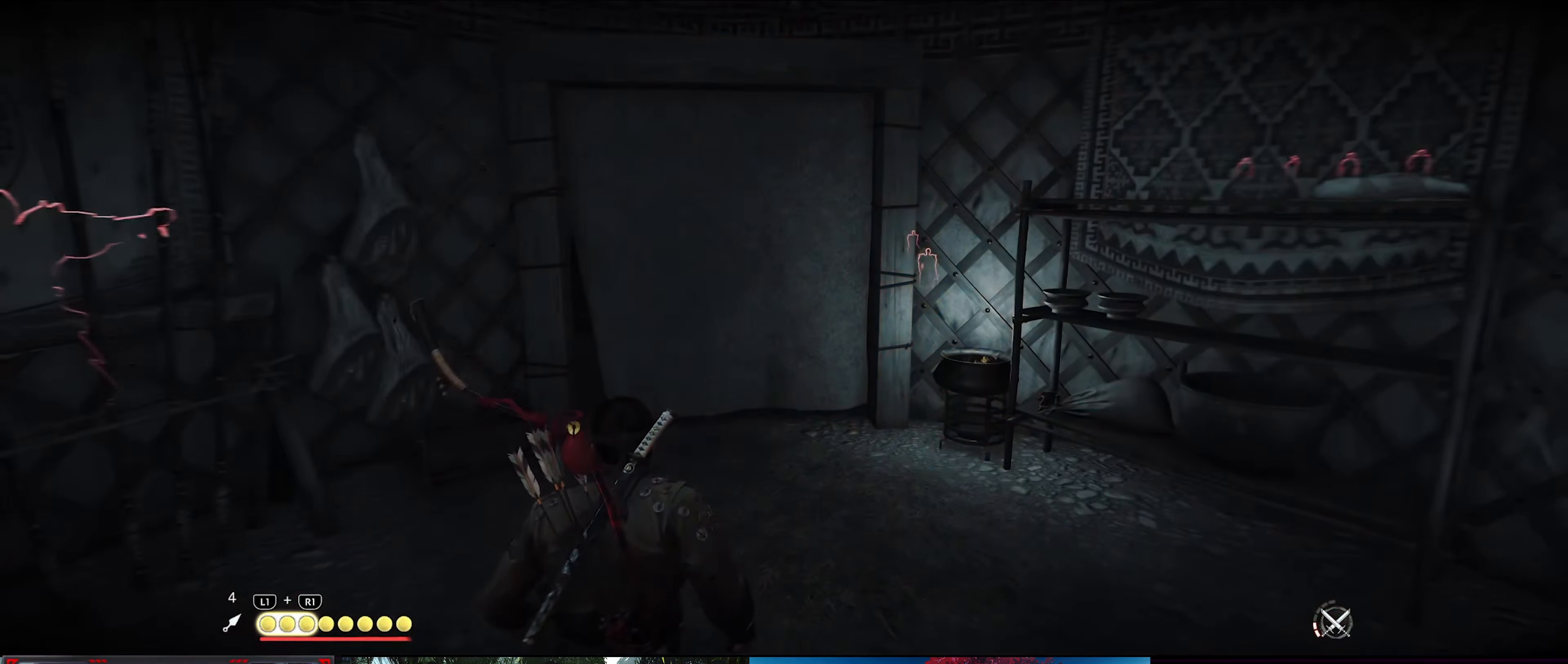
{"dt_ms": 500, "buttons": [], "left_stick": "right", "right_stick": "center", "events": []}
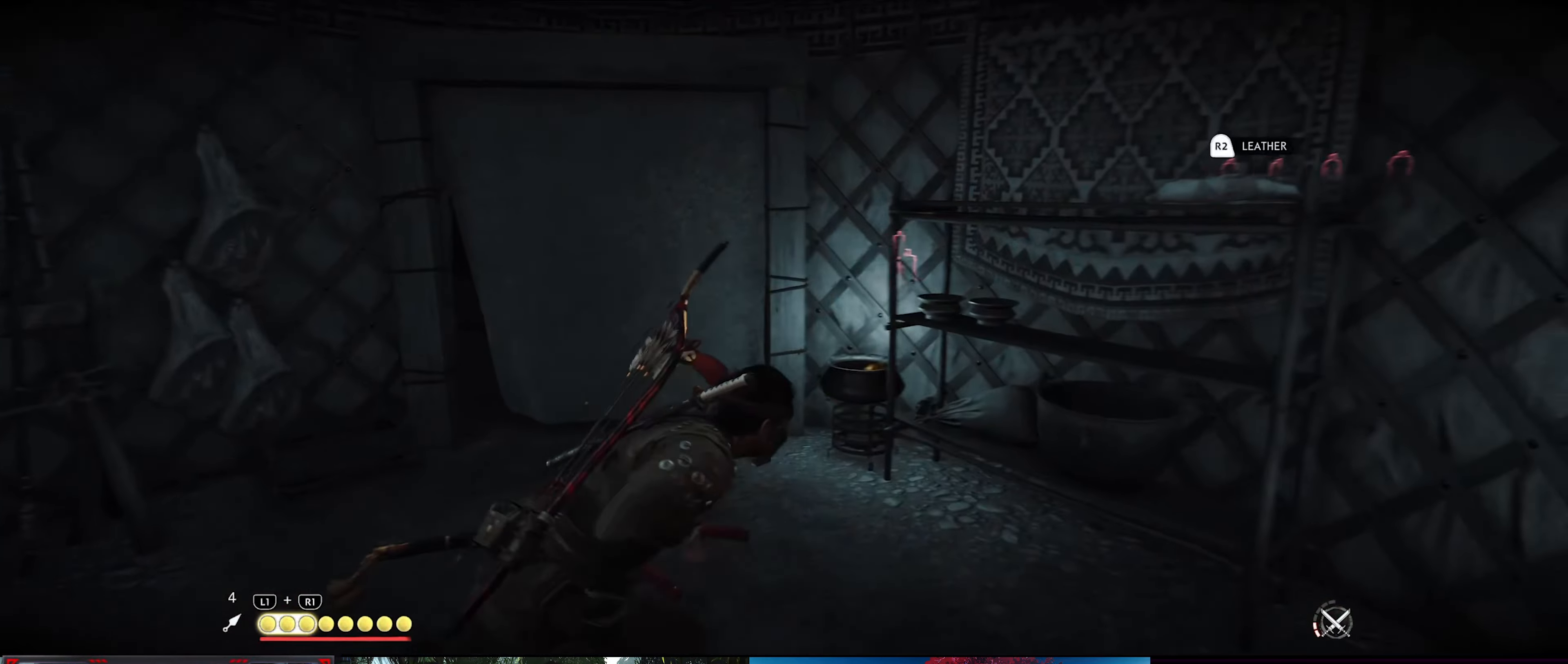
{"dt_ms": 500, "buttons": [], "left_stick": "left", "right_stick": "left"}
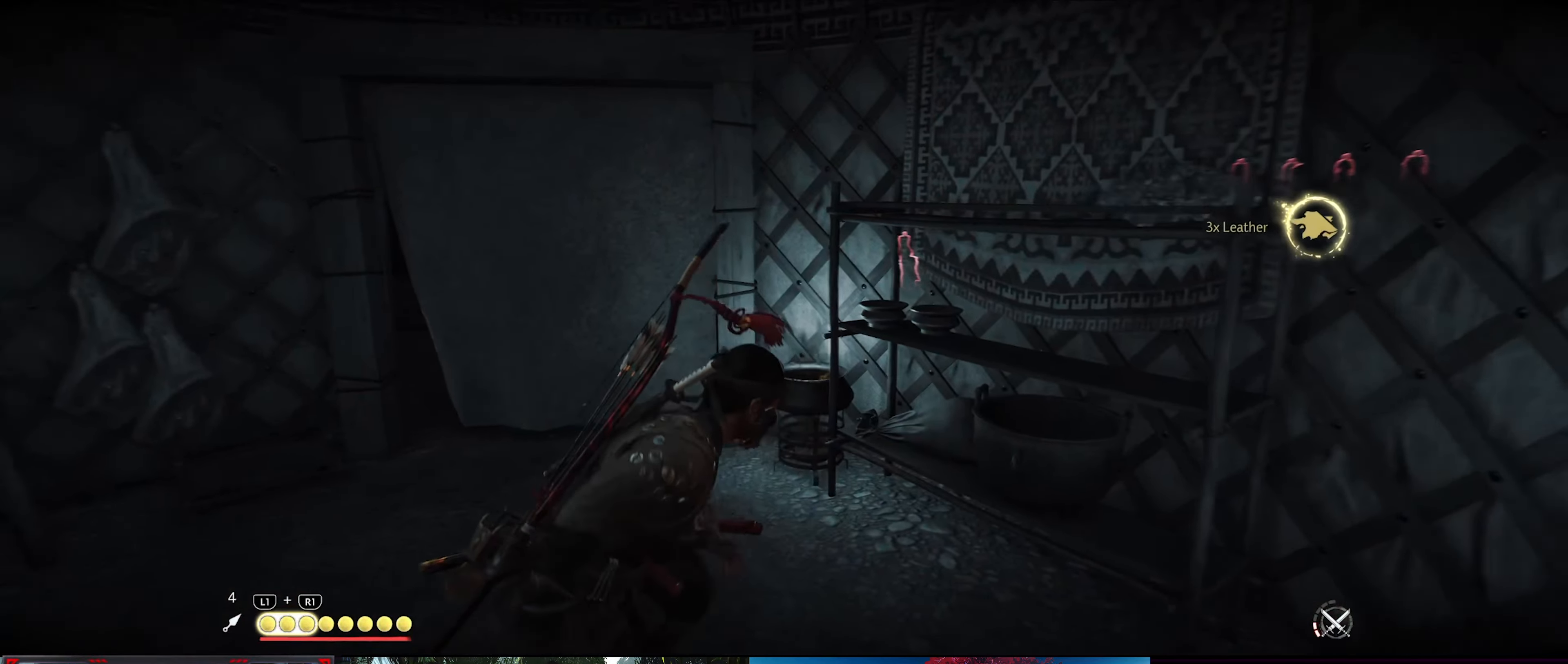
{"dt_ms": 500, "buttons": [], "left_stick": "center", "right_stick": "left", "events": [[100, "left_stick", "center"]]}
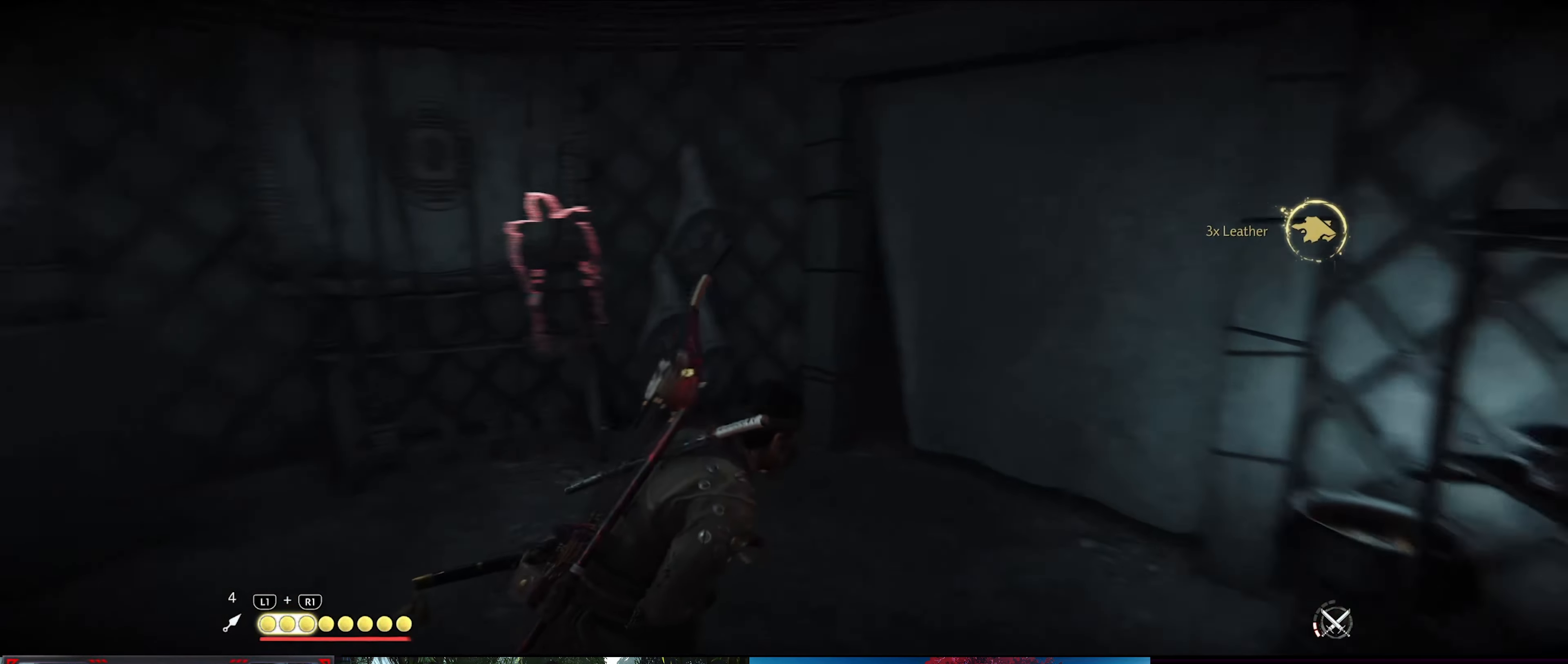
{"dt_ms": 500, "buttons": [], "left_stick": "center", "right_stick": "left", "events": []}
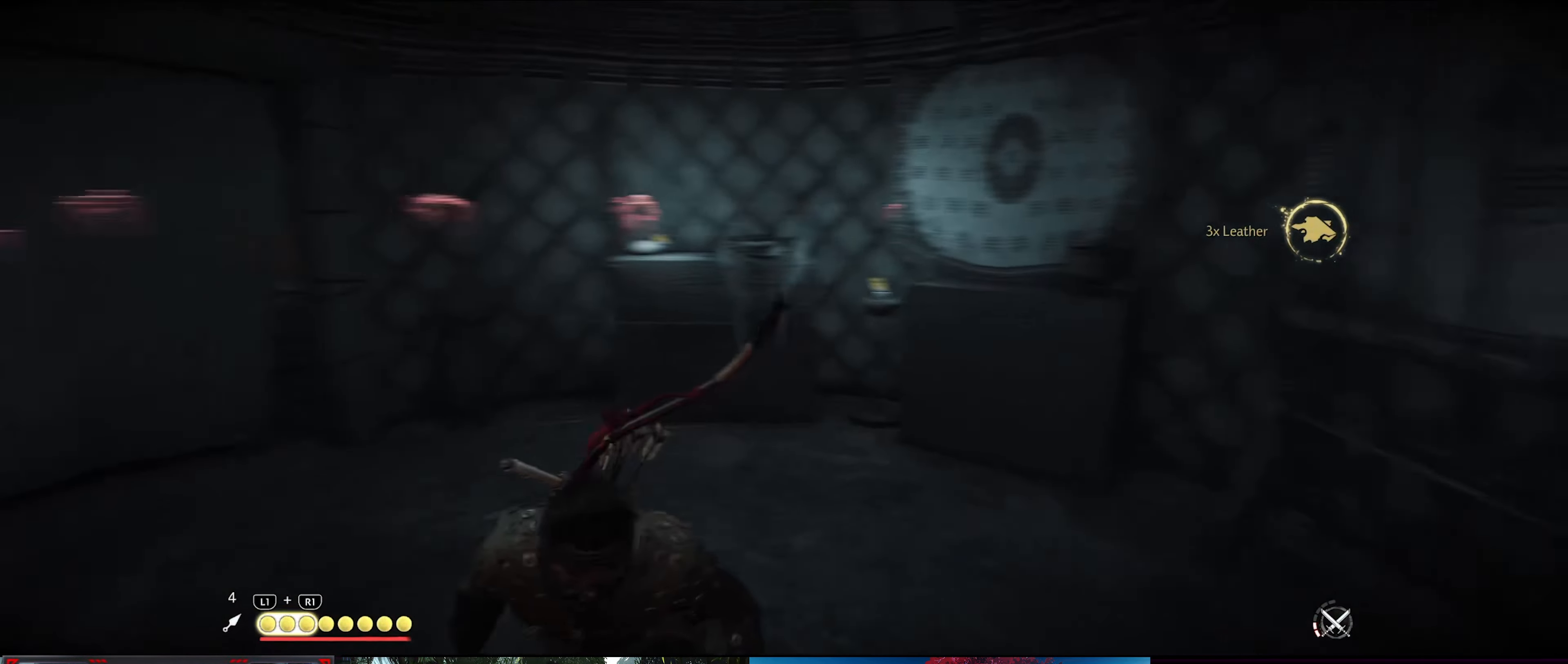
{"dt_ms": 500, "buttons": [], "left_stick": "center", "right_stick": "center", "events": [[34, "right_stick", "center"]]}
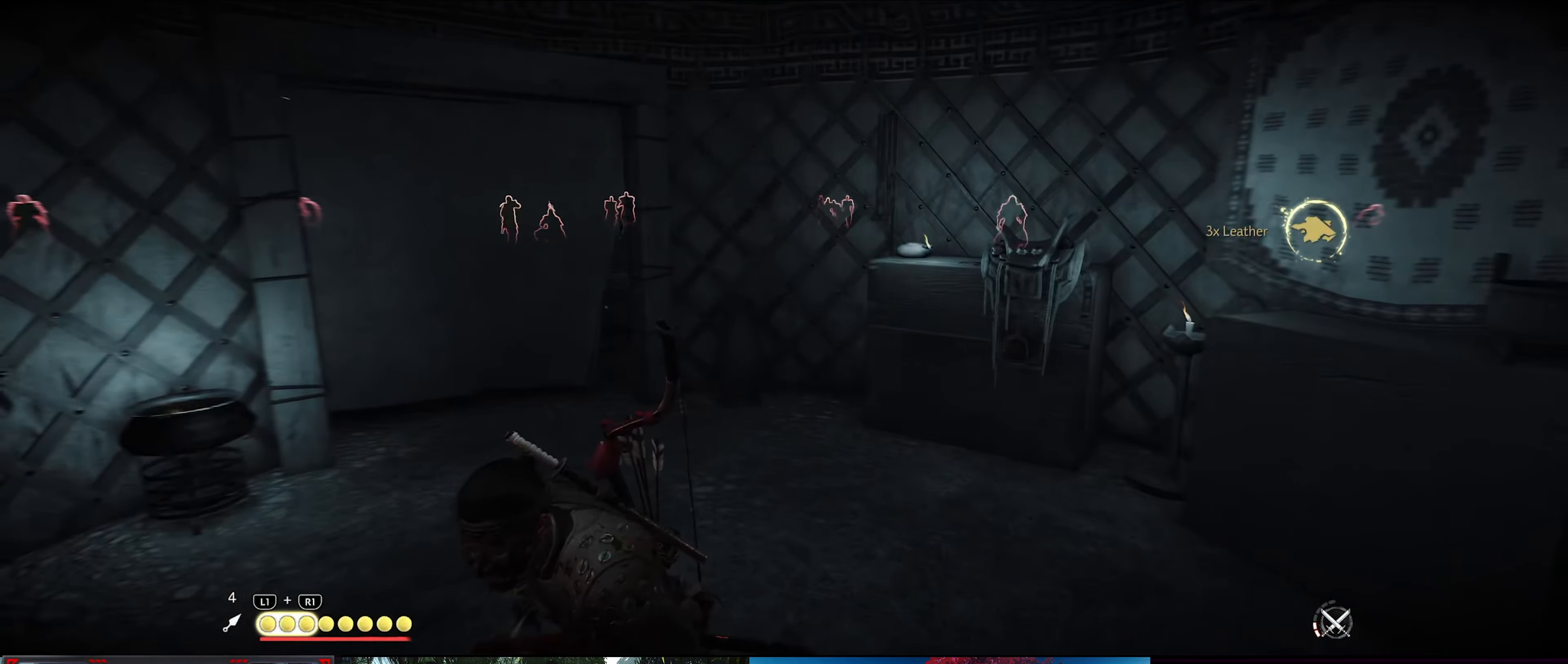
{"dt_ms": 500, "buttons": [], "left_stick": "down-right", "right_stick": "right", "events": [[67, "right_stick", "right"], [200, "left_stick", "down-right"]]}
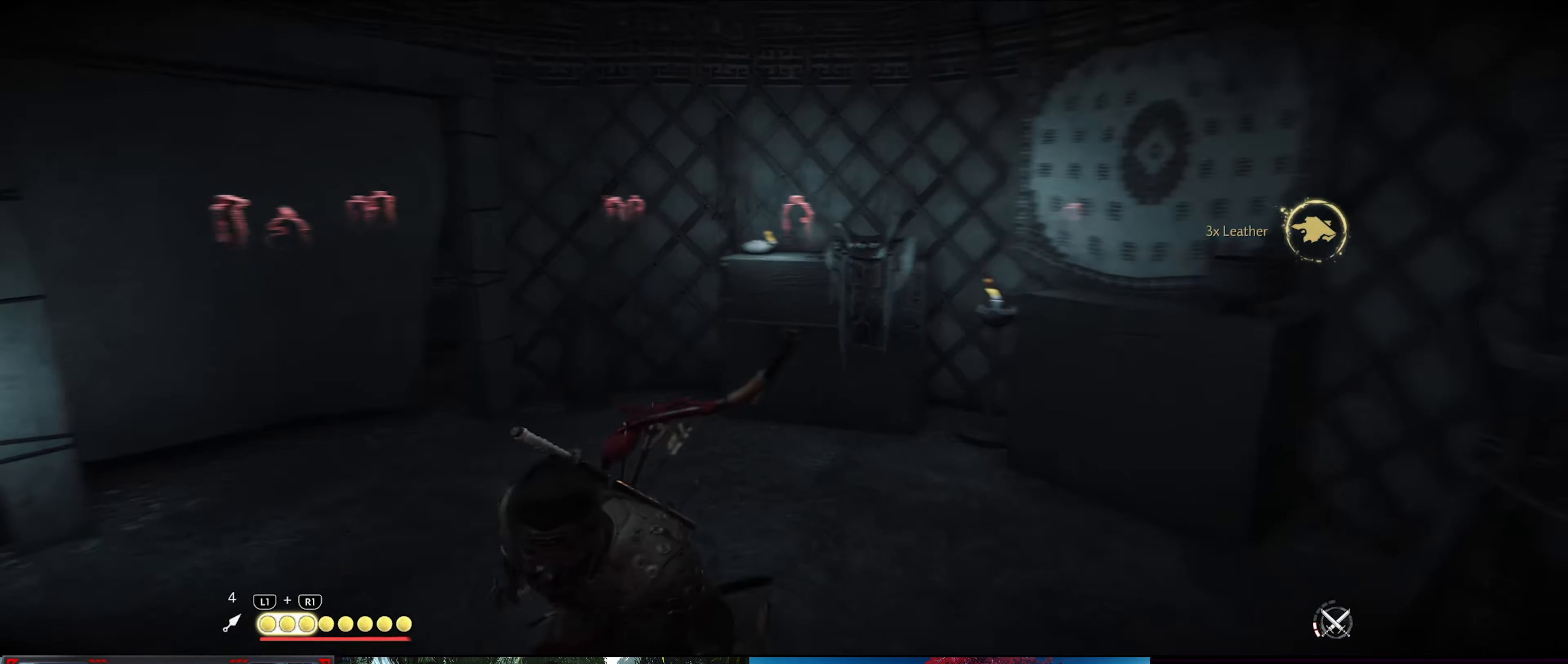
{"dt_ms": 500, "buttons": [], "left_stick": "center", "right_stick": "right", "events": [[167, "left_stick", "center"]]}
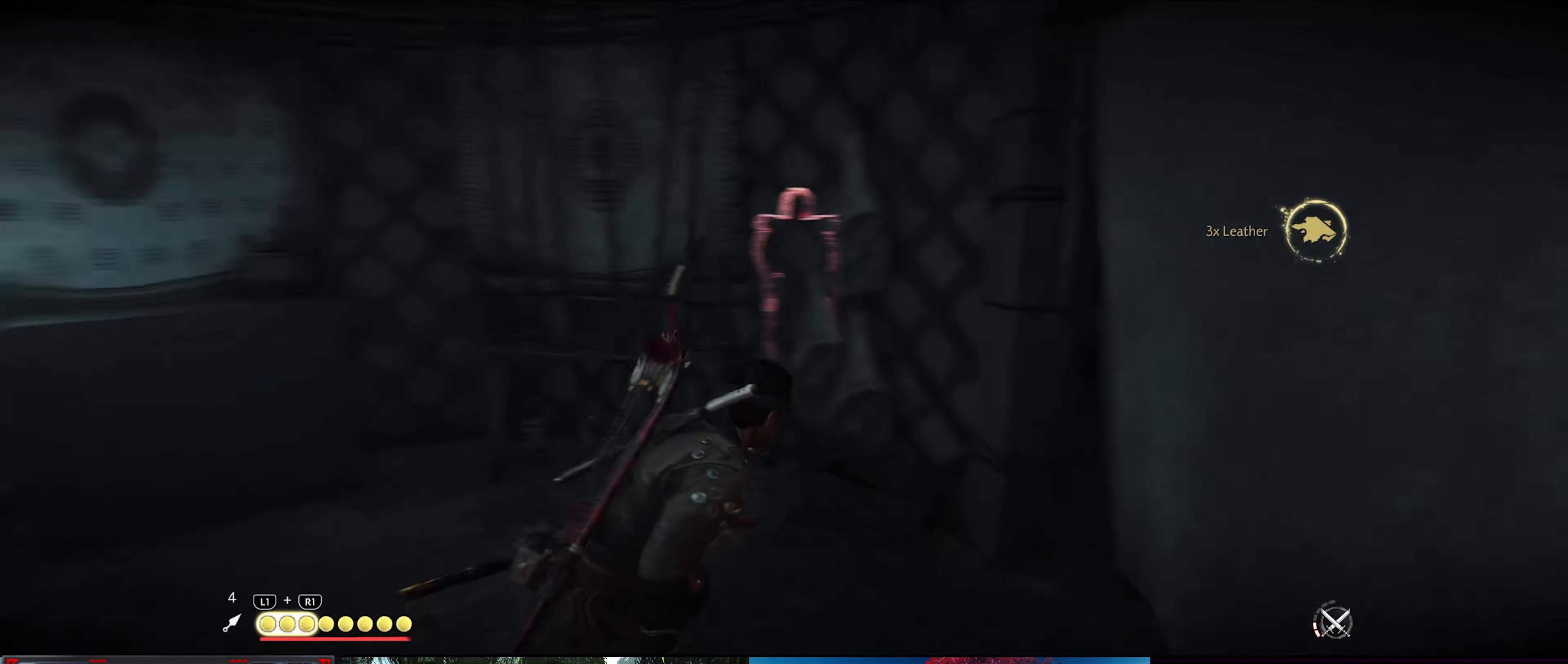
{"dt_ms": 500, "buttons": [], "left_stick": "up-right", "right_stick": "down-left", "events": [[100, "left_stick", "up-right"], [117, "right_stick", "center"], [350, "right_stick", "down-left"]]}
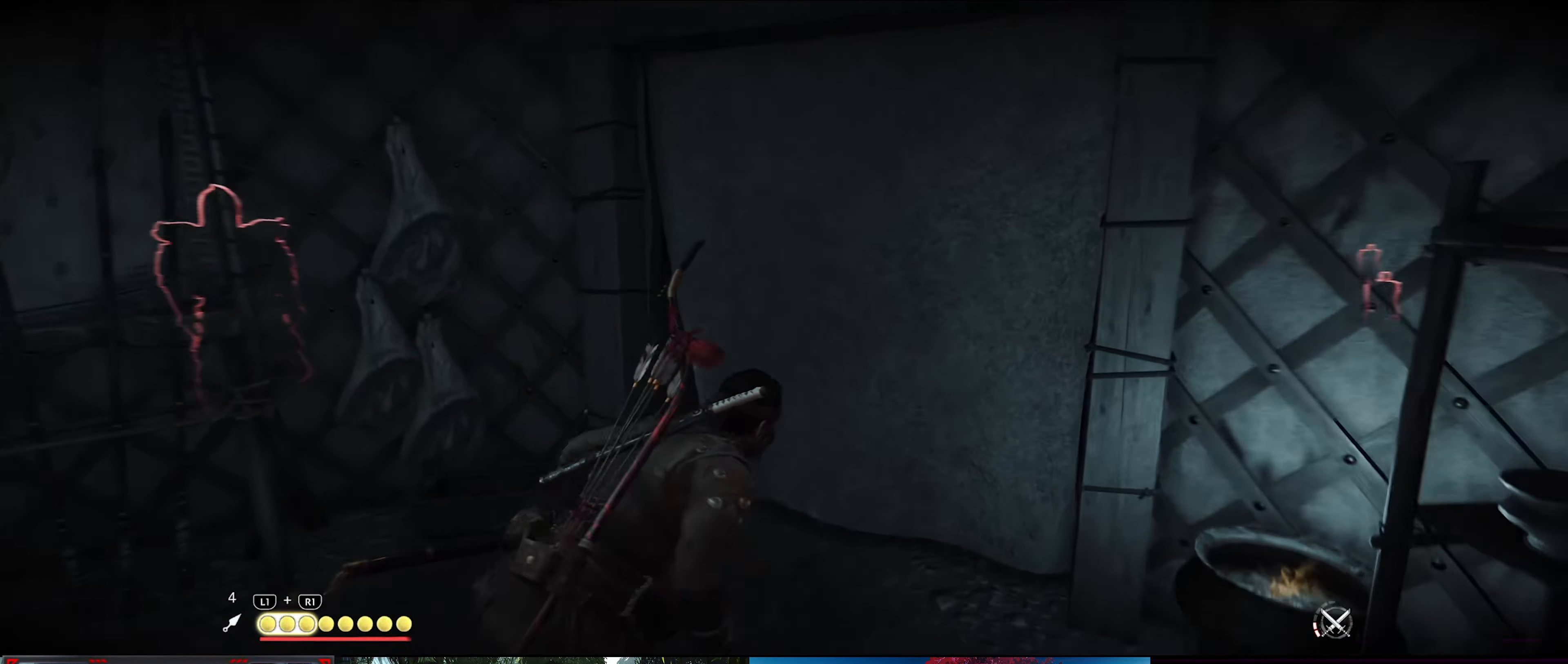
{"dt_ms": 500, "buttons": [], "left_stick": "up", "right_stick": "down-left", "events": [[200, "left_stick", "up"]]}
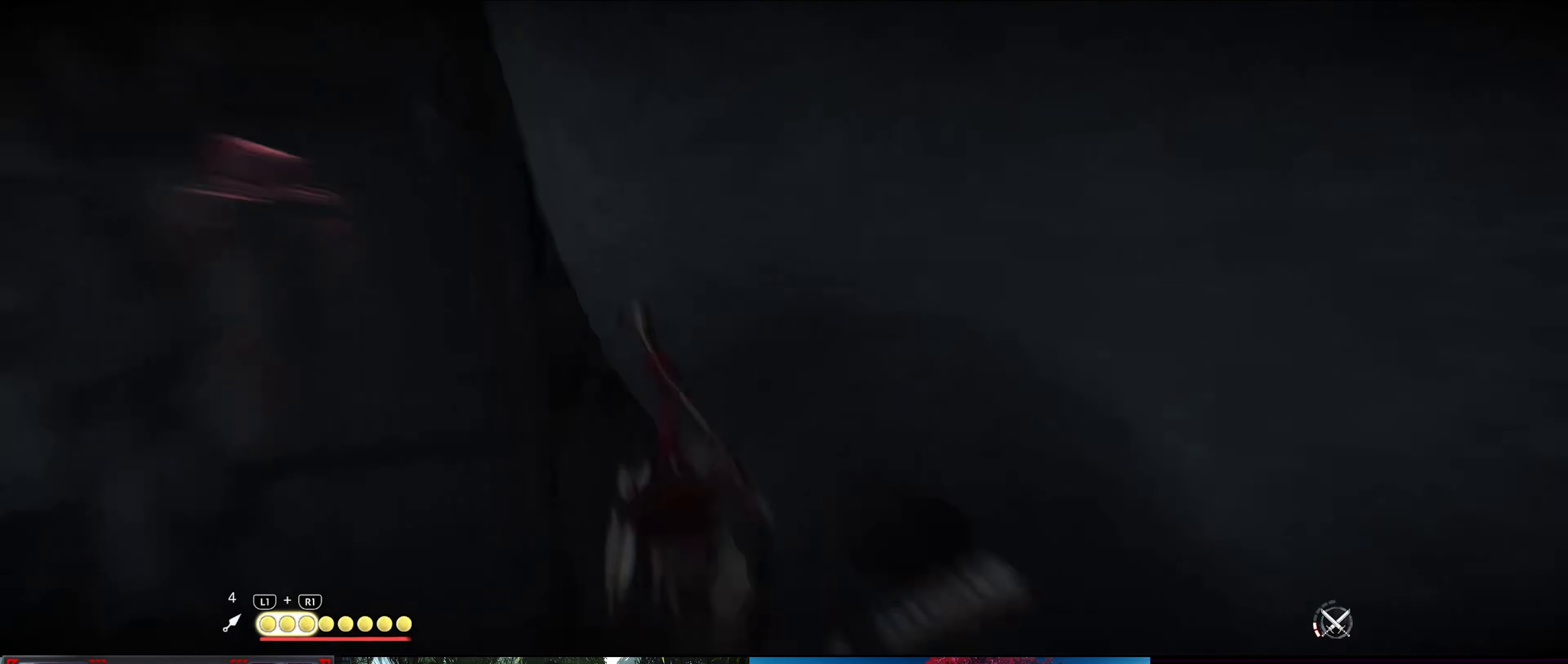
{"dt_ms": 500, "buttons": [], "left_stick": "up", "right_stick": "down-left", "events": []}
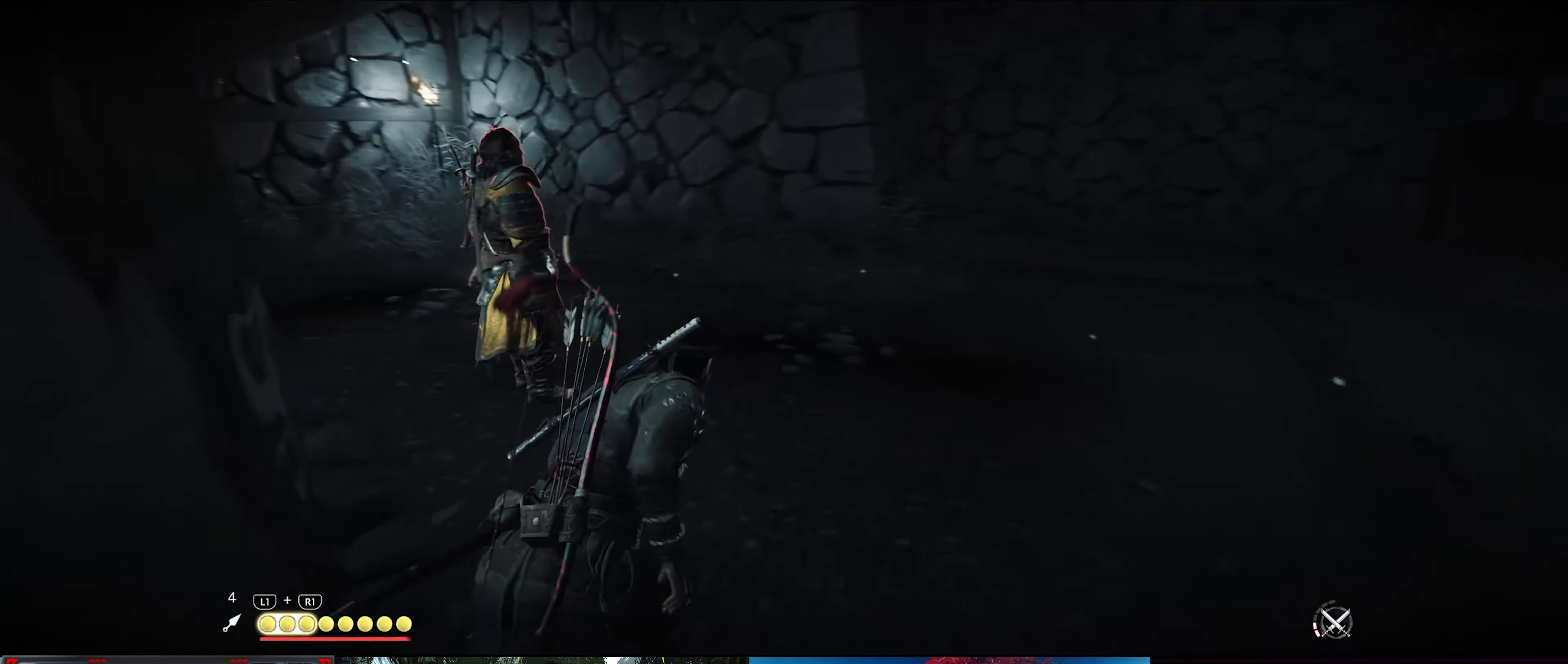
{"dt_ms": 500, "buttons": [], "left_stick": "center", "right_stick": "center", "events": [[134, "right_stick", "center"], [333, "SQUARE", "down"], [333, "left_stick", "center"], [416, "SQUARE", "up"]]}
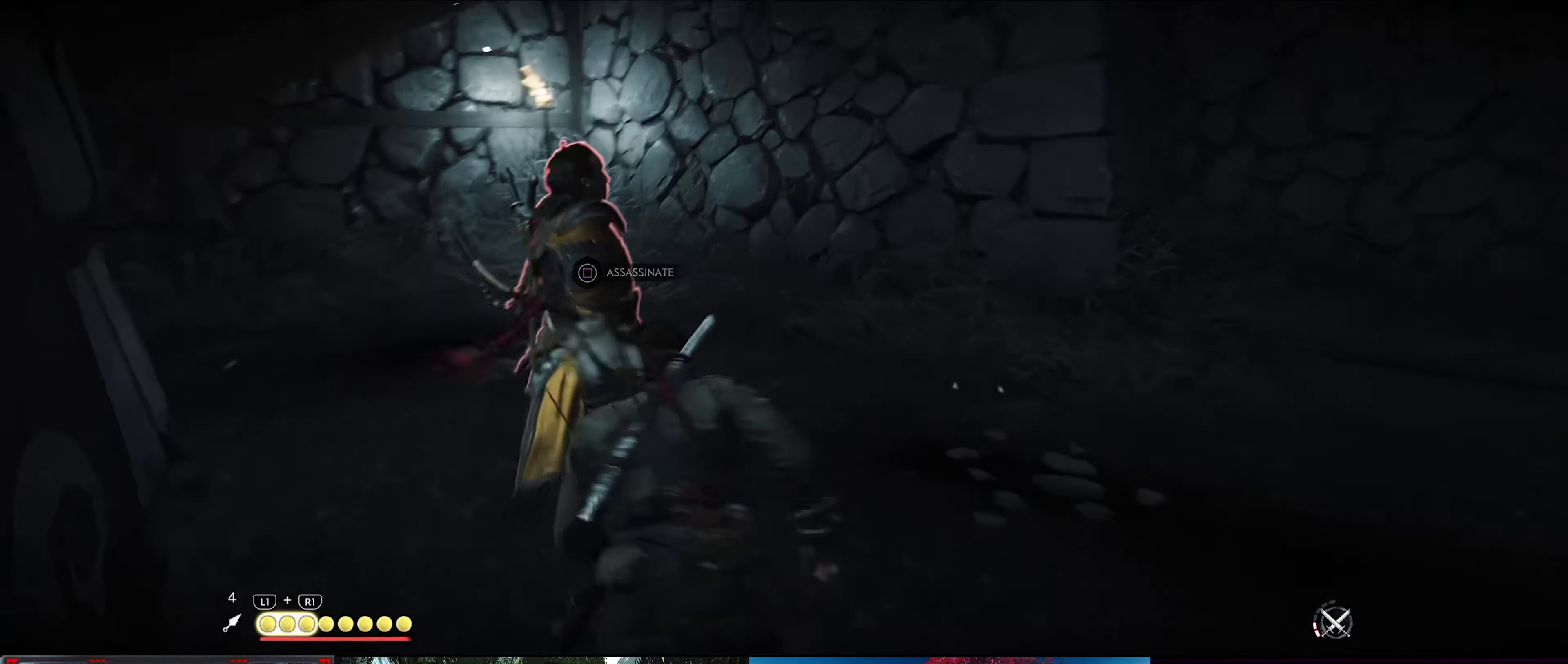
{"dt_ms": 500, "buttons": [], "left_stick": "center", "right_stick": "right", "events": [[333, "right_stick", "right"]]}
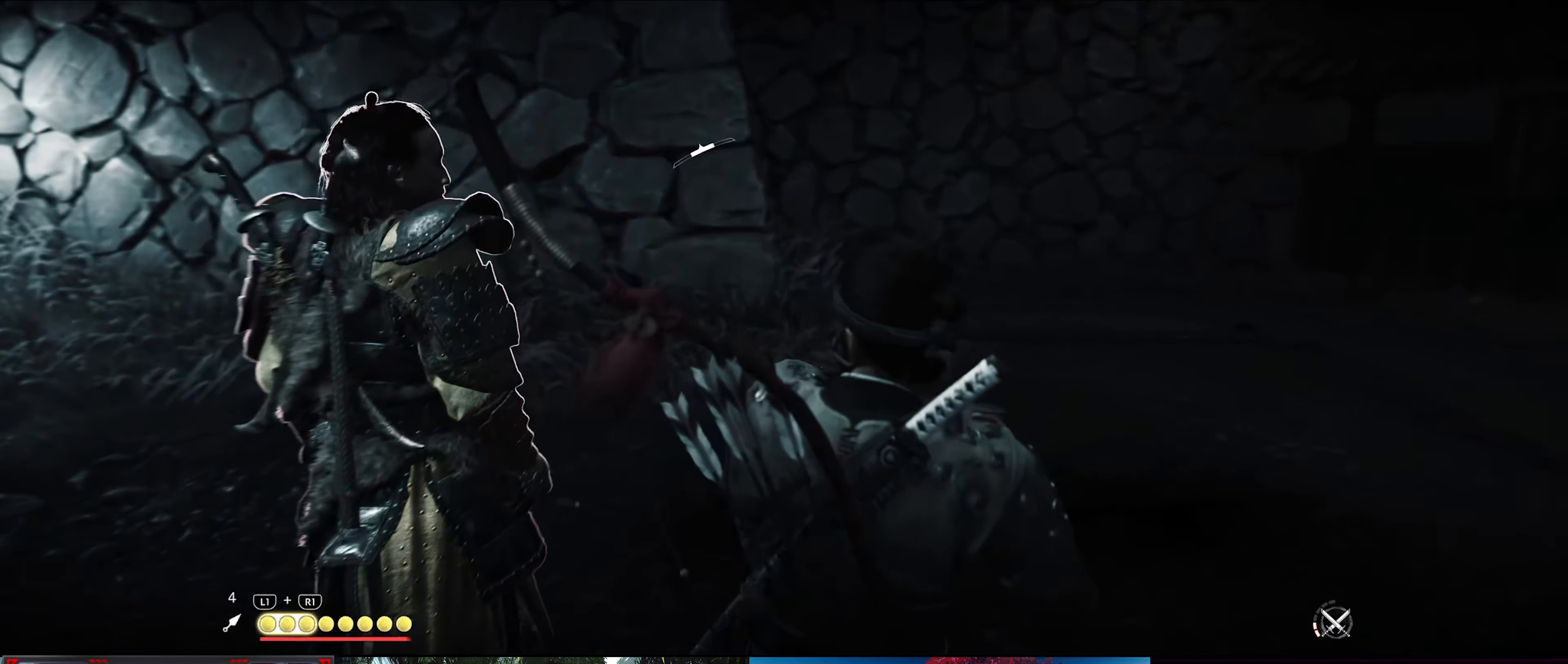
{"dt_ms": 500, "buttons": [], "left_stick": "center", "right_stick": "right", "events": []}
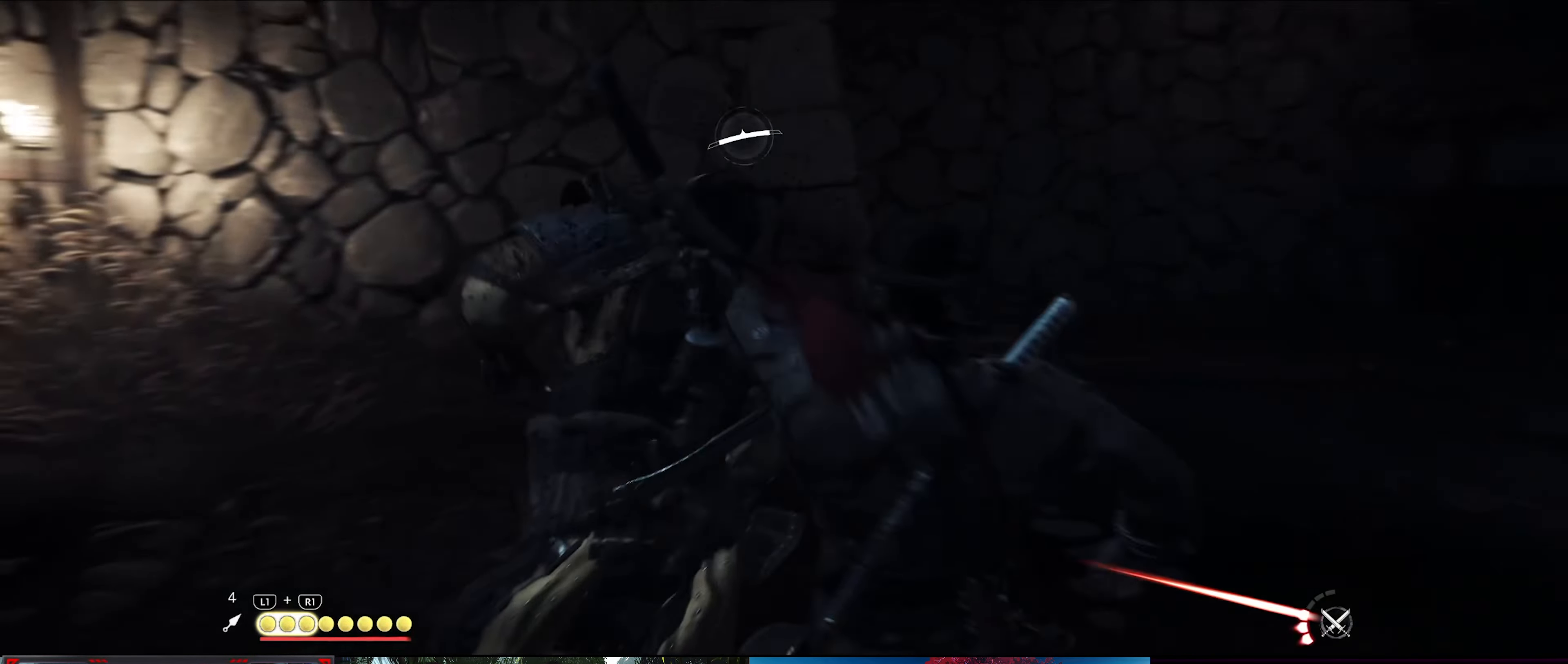
{"dt_ms": 500, "buttons": [], "left_stick": "center", "right_stick": "right", "events": []}
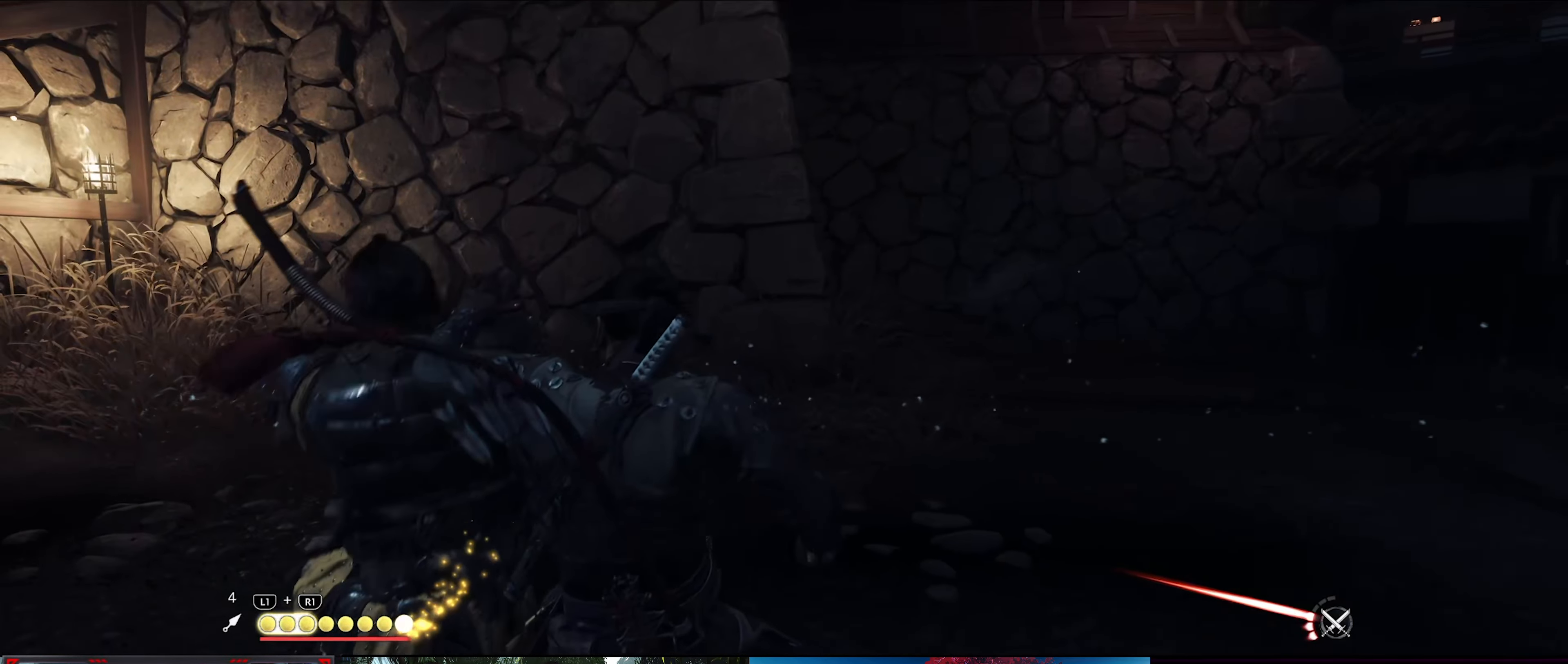
{"dt_ms": 500, "buttons": [], "left_stick": "center", "right_stick": "right", "events": []}
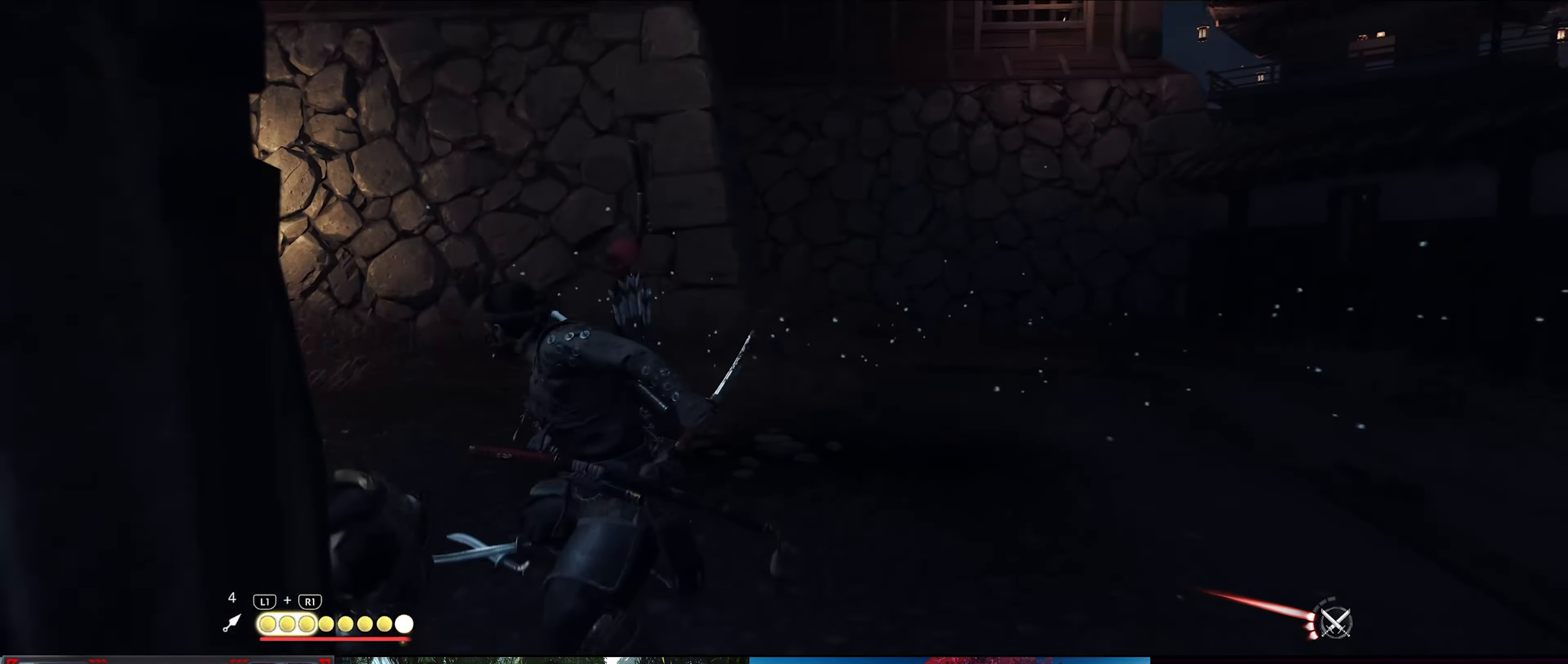
{"dt_ms": 500, "buttons": [], "left_stick": "center", "right_stick": "right", "events": []}
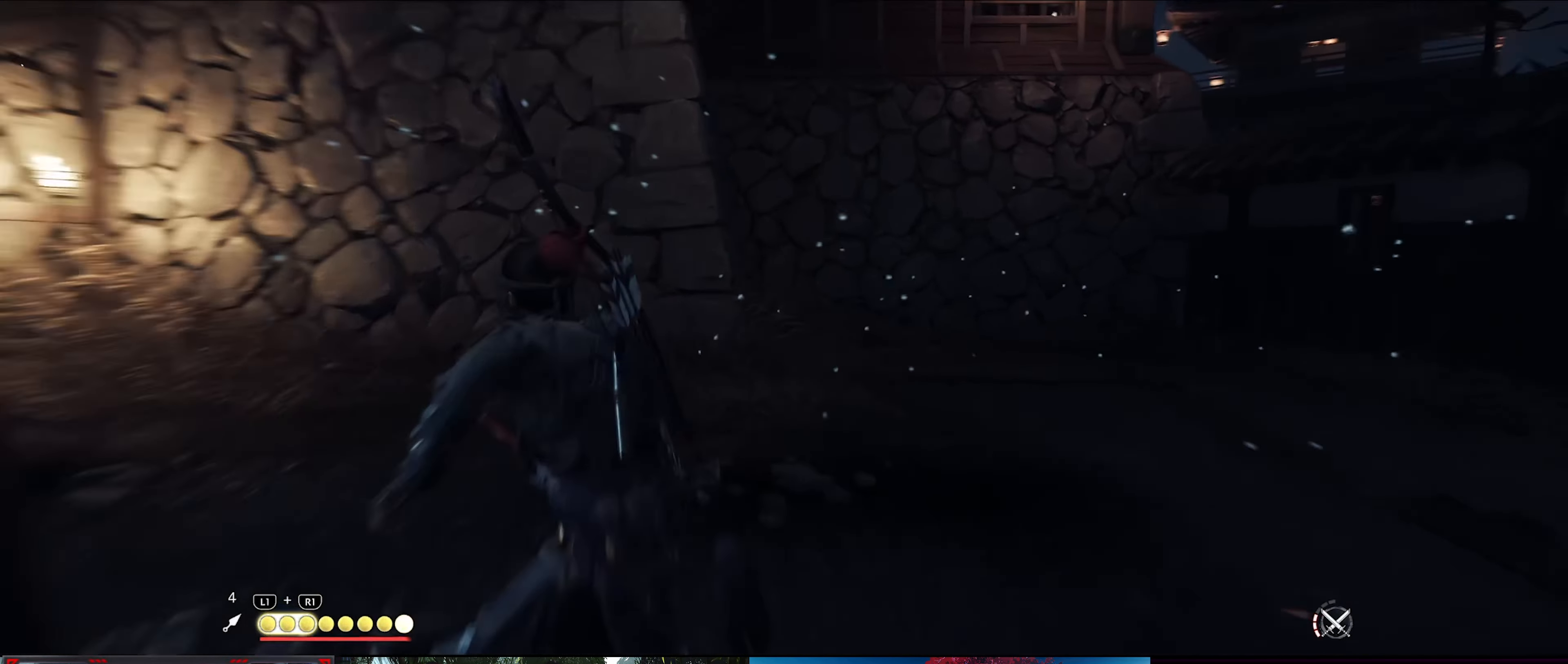
{"dt_ms": 500, "buttons": [], "left_stick": "center", "right_stick": "right", "events": []}
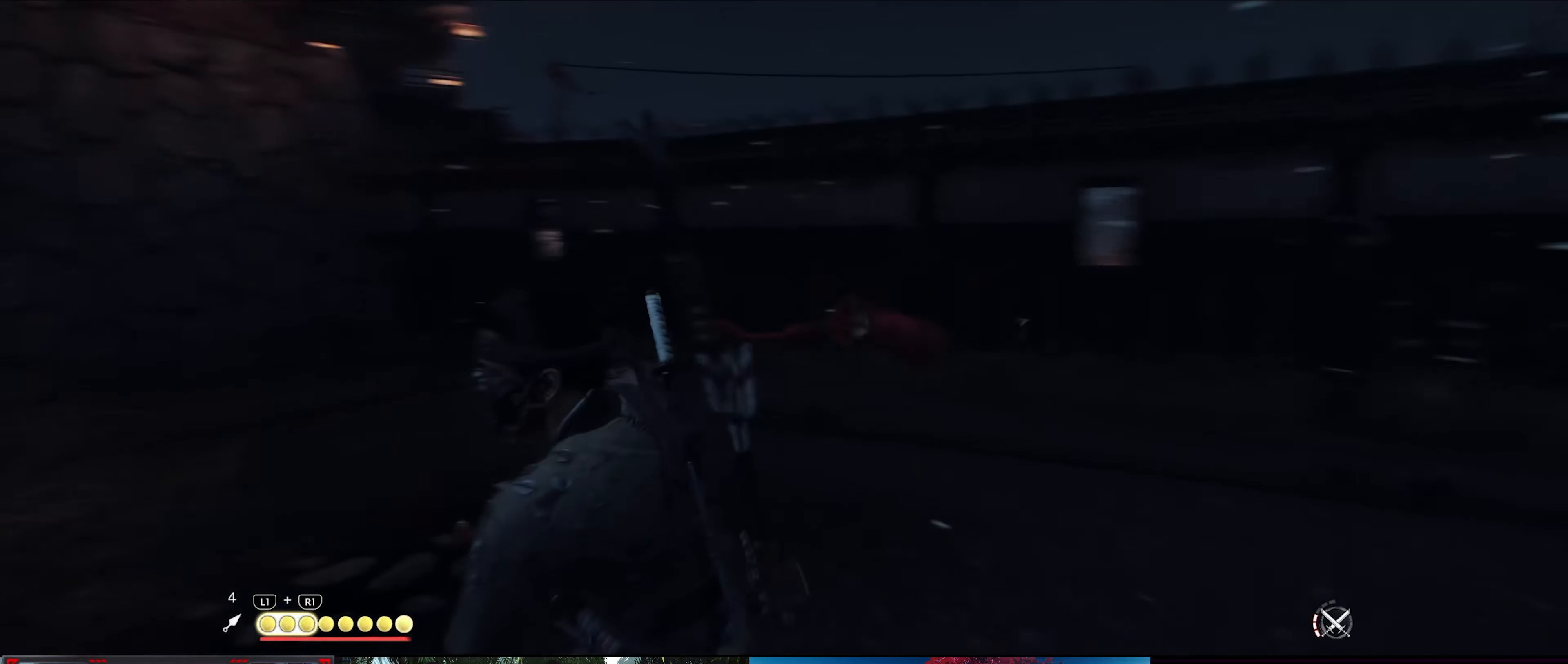
{"dt_ms": 500, "buttons": [], "left_stick": "up", "right_stick": "right", "events": [[300, "left_stick", "up"]]}
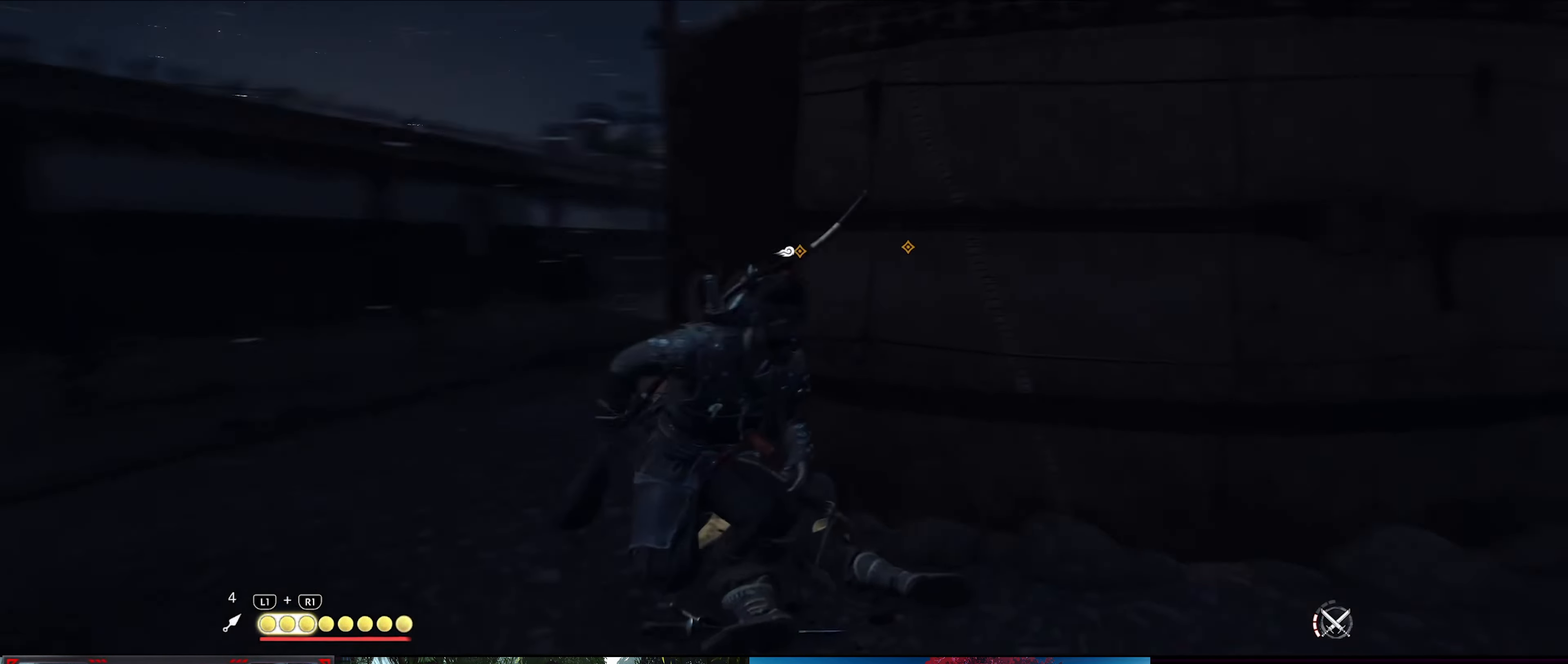
{"dt_ms": 500, "buttons": [], "left_stick": "center", "right_stick": "left", "events": [[16, "left_stick", "center"], [16, "right_stick", "center"], [166, "left_stick", "up-left"], [200, "right_stick", "left"], [300, "left_stick", "center"]]}
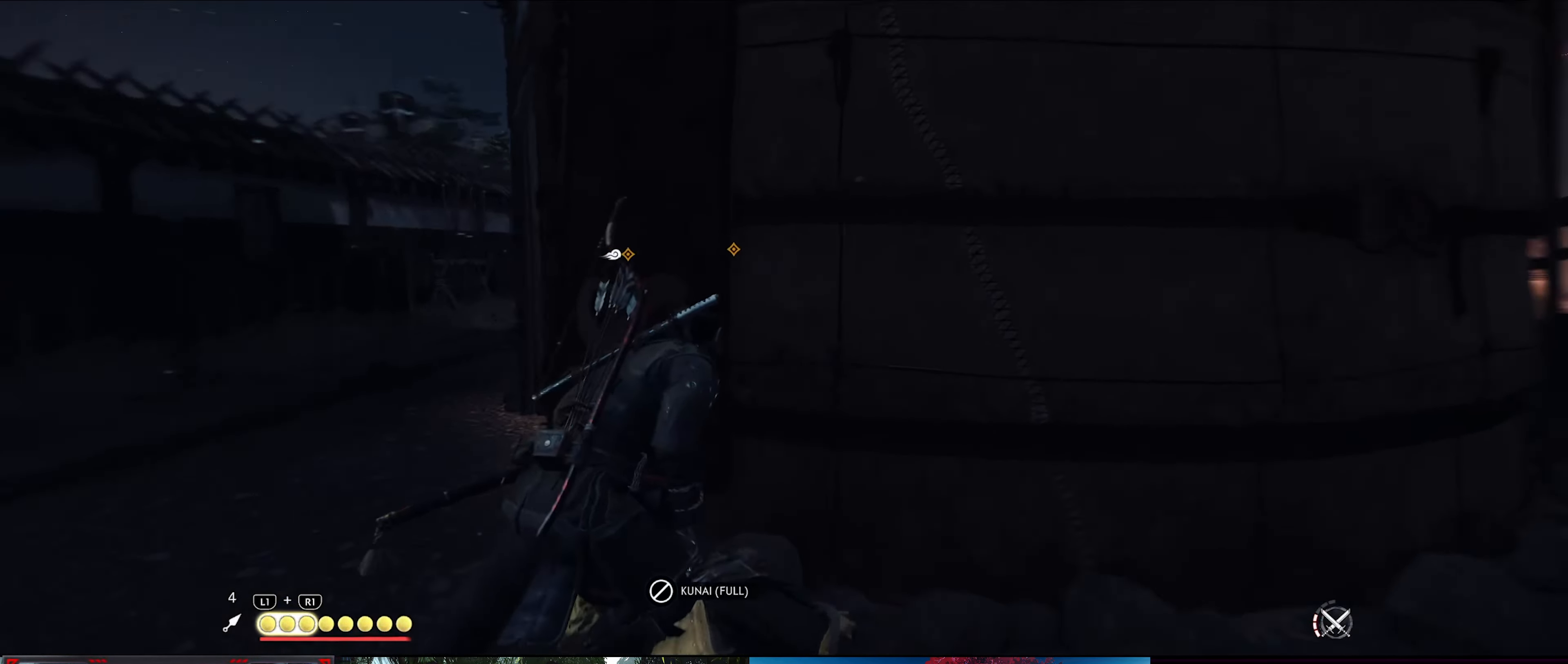
{"dt_ms": 500, "buttons": [], "left_stick": "up-left", "right_stick": "center", "events": [[266, "right_stick", "center"], [466, "left_stick", "up-left"]]}
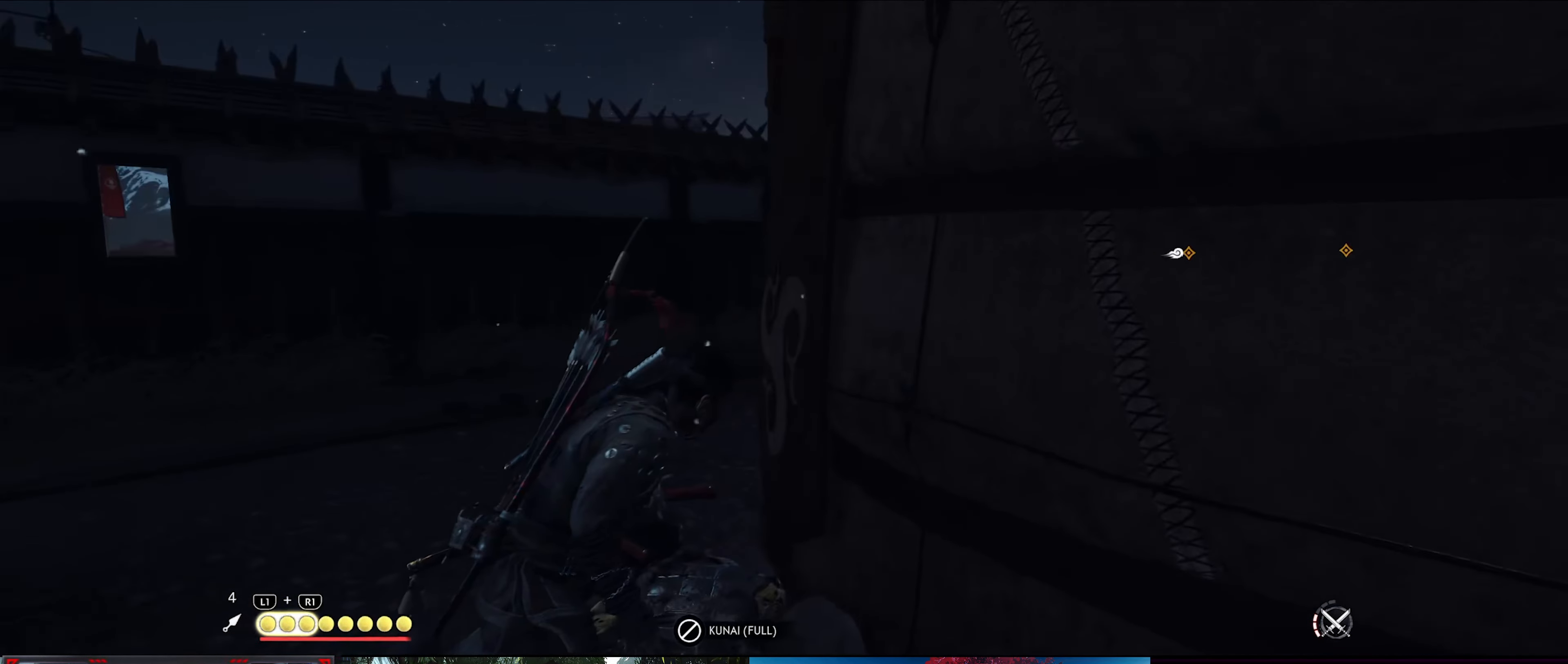
{"dt_ms": 1000, "buttons": [], "left_stick": "up", "right_stick": "down-right"}
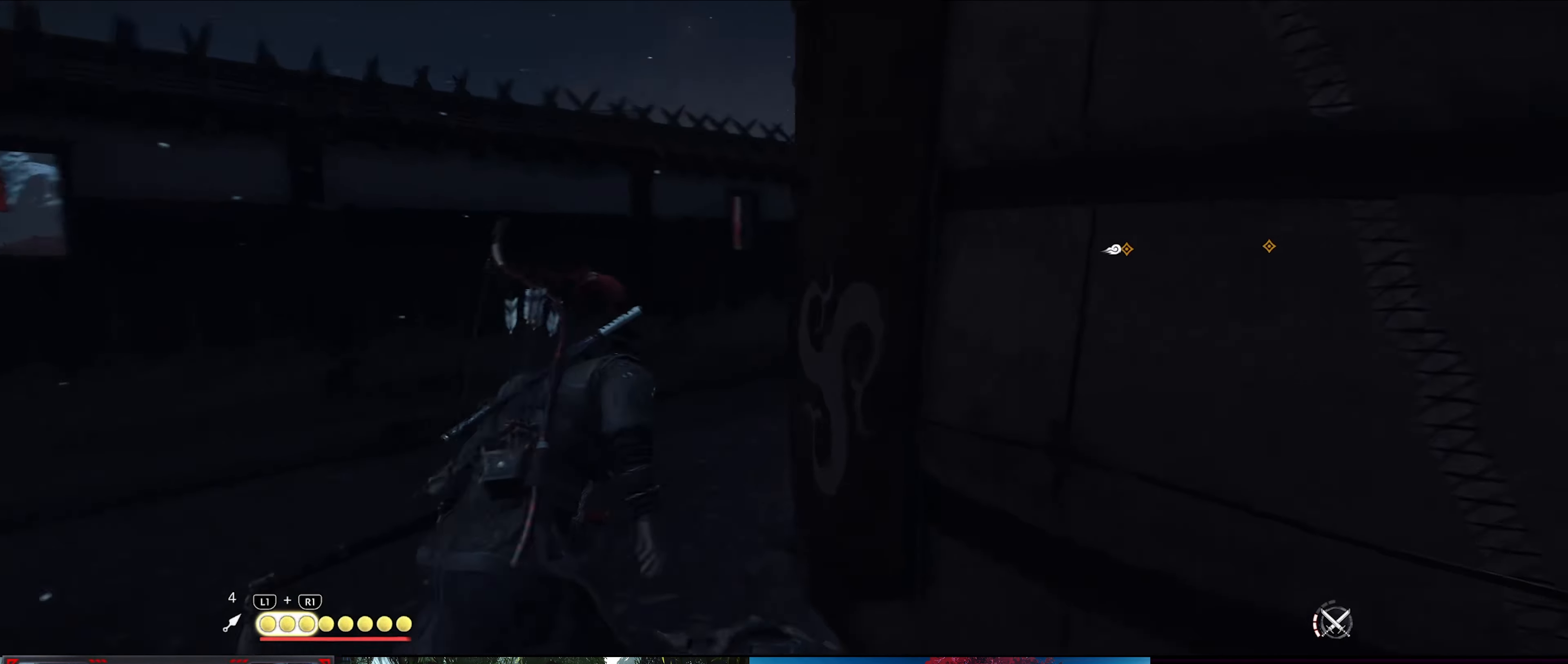
{"dt_ms": 500, "buttons": [], "left_stick": "up", "right_stick": "center", "events": [[33, "left_stick", "up-right"], [217, "left_stick", "up"], [367, "right_stick", "center"]]}
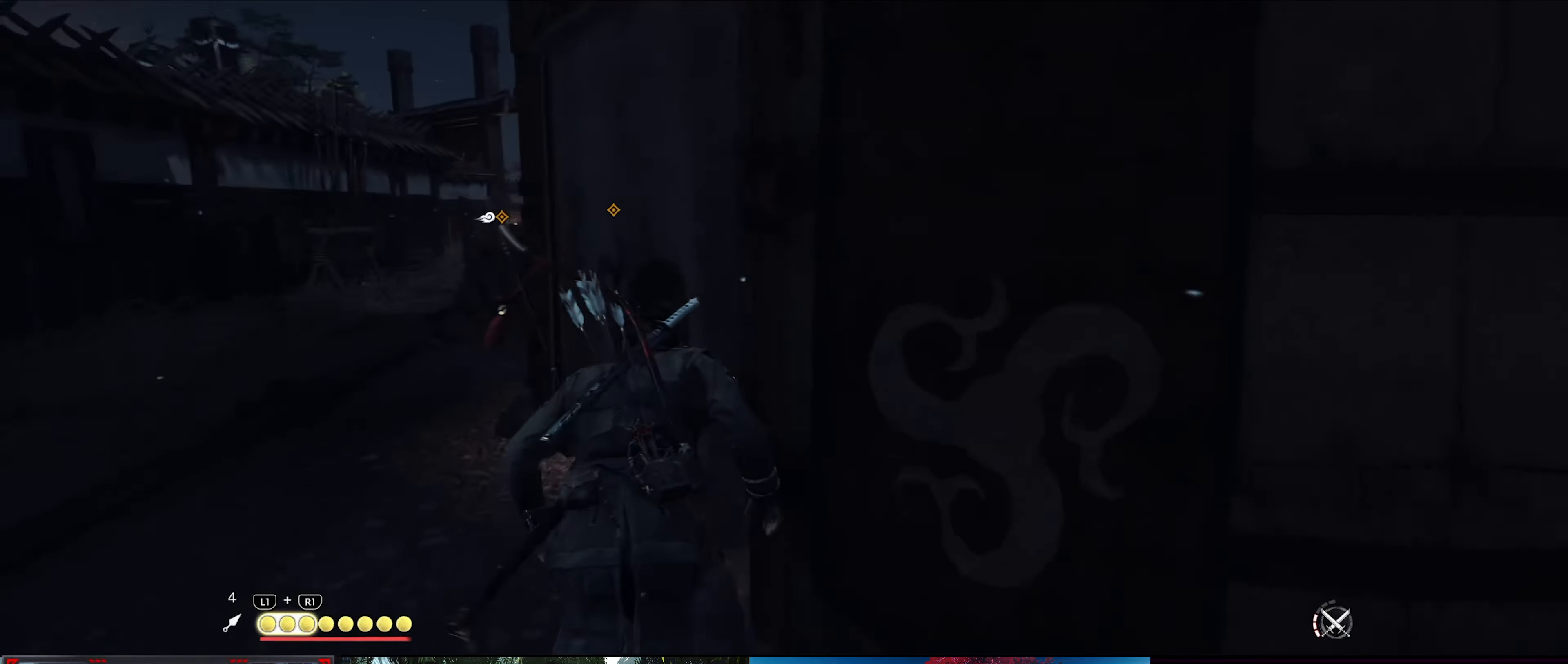
{"dt_ms": 500, "buttons": [], "left_stick": "up-right", "right_stick": "down-right", "events": [[83, "right_stick", "down-right"], [233, "left_stick", "center"], [400, "left_stick", "up-right"]]}
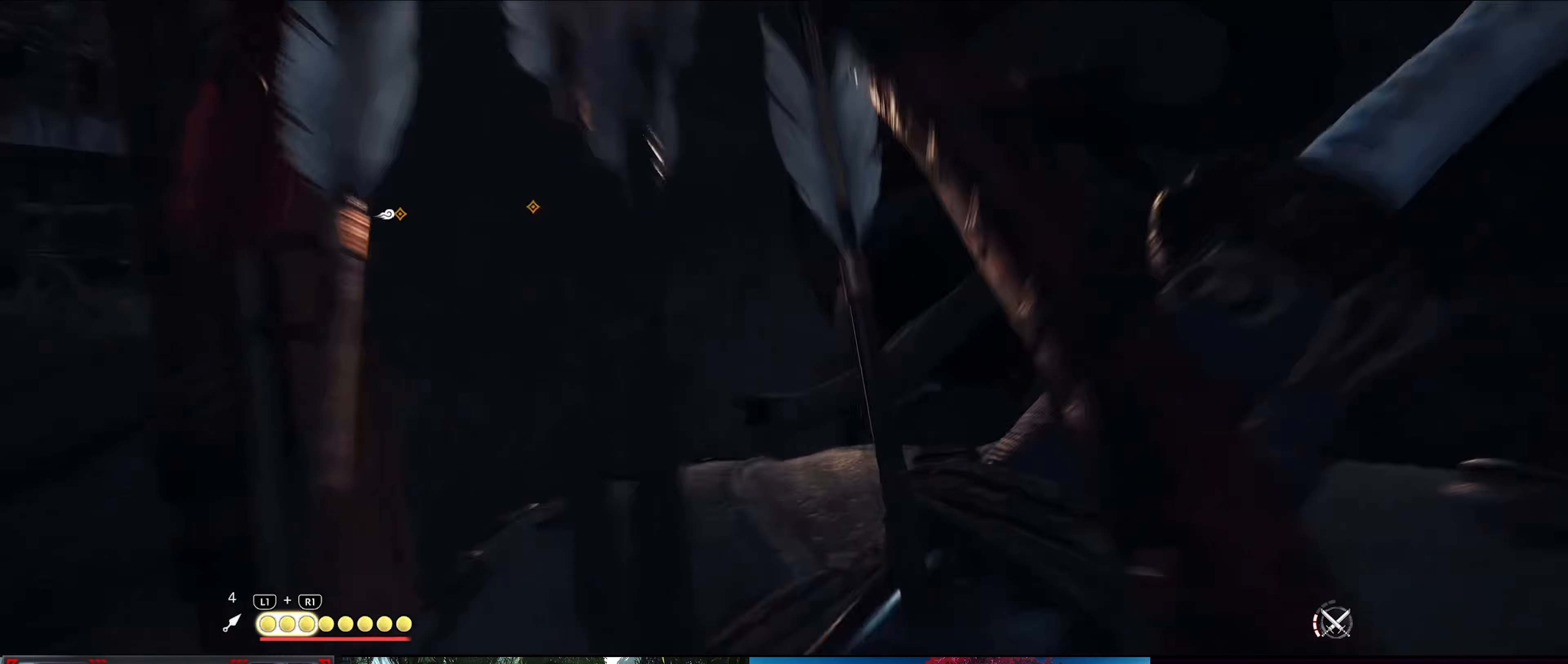
{"dt_ms": 500, "buttons": [], "left_stick": "up", "right_stick": "center", "events": [[317, "right_stick", "center"], [383, "left_stick", "up"]]}